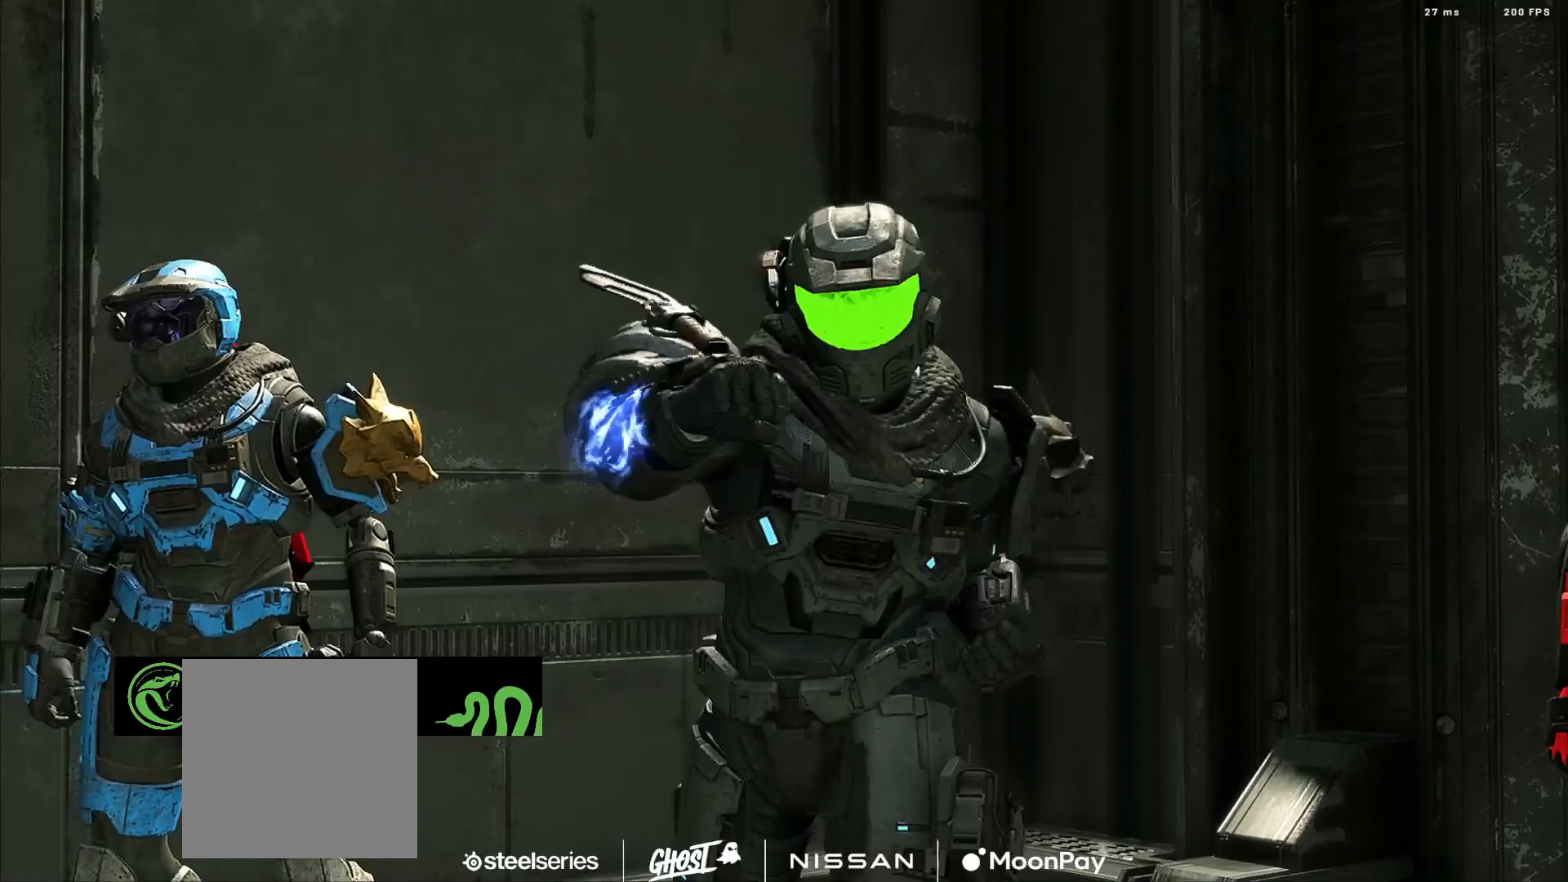
Gameplay with a controller (Xbox layout); each line is a JSON object with the inputs held at the frame after it. "events" lists button and stick changes between this image and that frame as [ms after this image, input, new state], when the widget could be followed in between. Not read: R3.
{"buttons": [], "left_stick": "center", "right_stick": "center", "events": []}
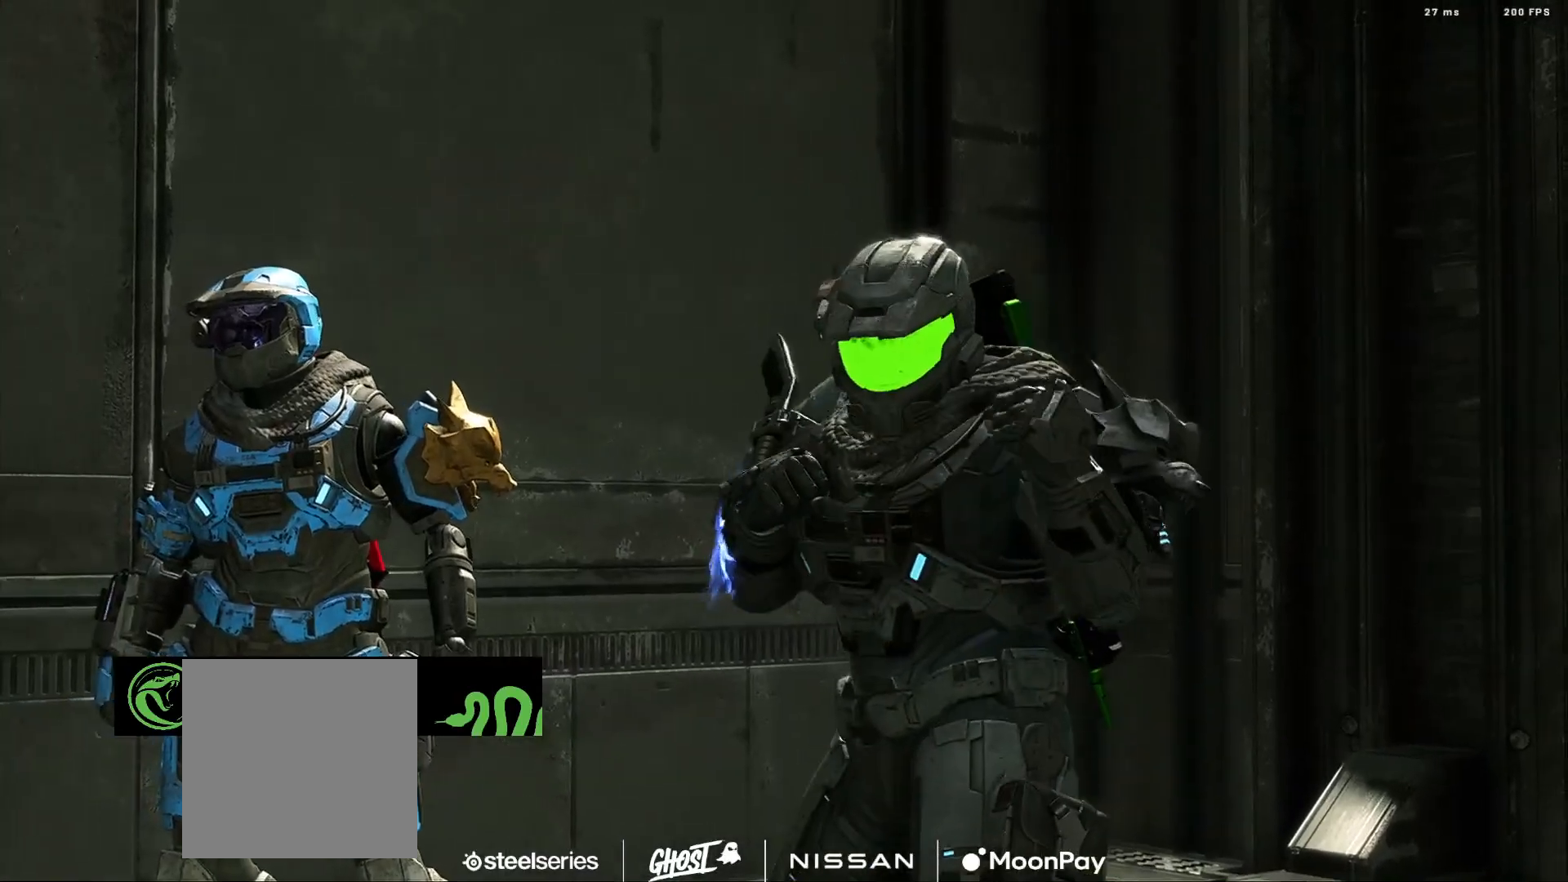
{"buttons": [], "left_stick": "center", "right_stick": "right", "events": [[400, "right_stick", "right"], [483, "START", "down"], [500, "START", "up"]]}
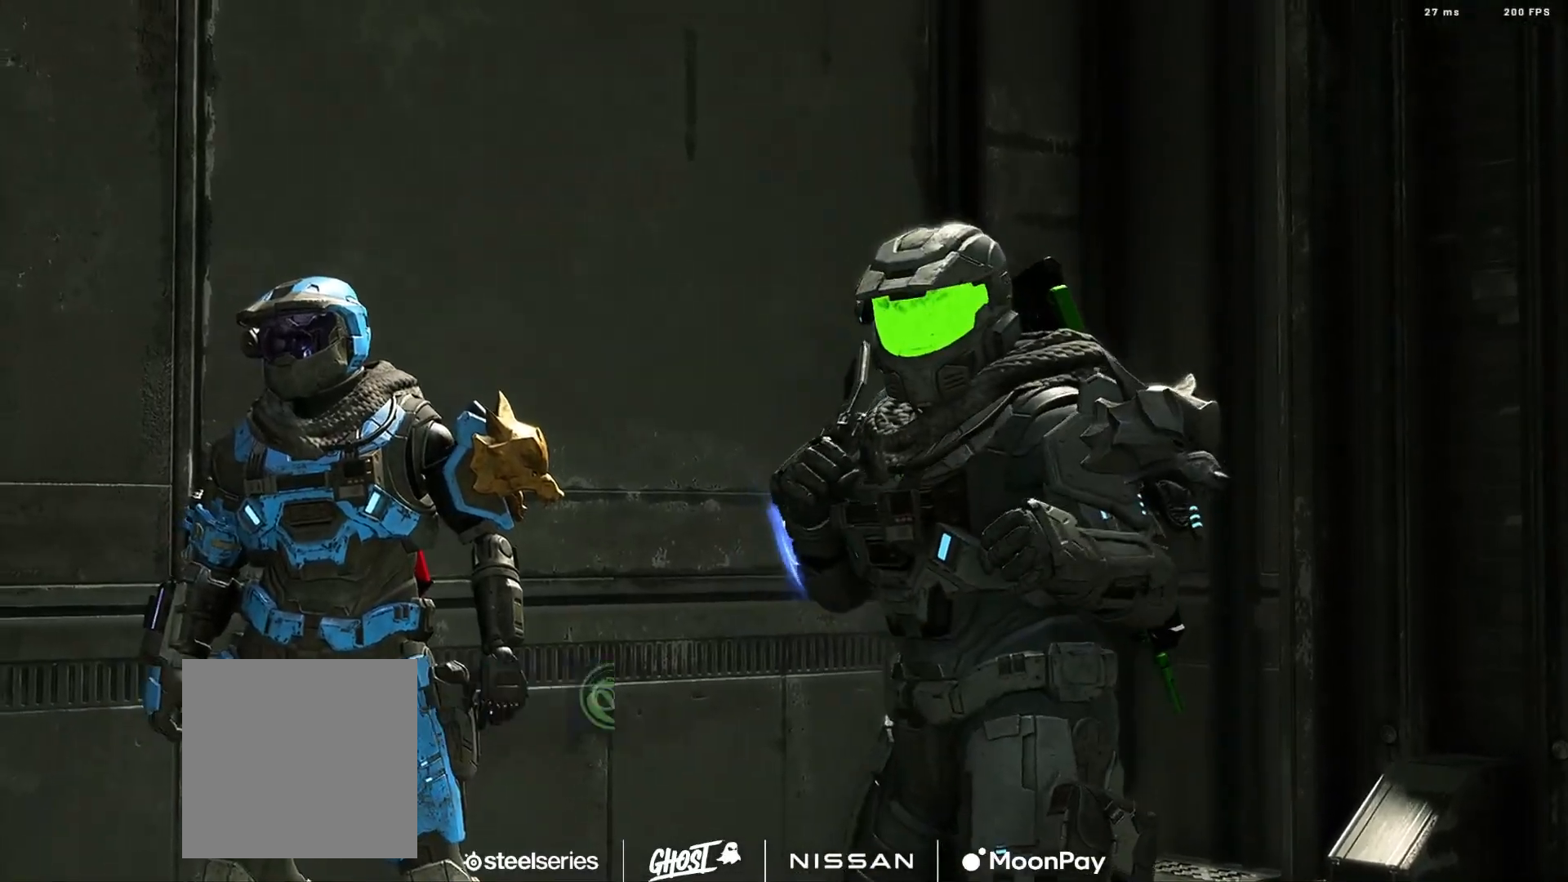
{"buttons": [], "left_stick": "center", "right_stick": "center", "events": [[33, "right_stick", "center"], [117, "SELECT", "down"], [217, "SELECT", "up"]]}
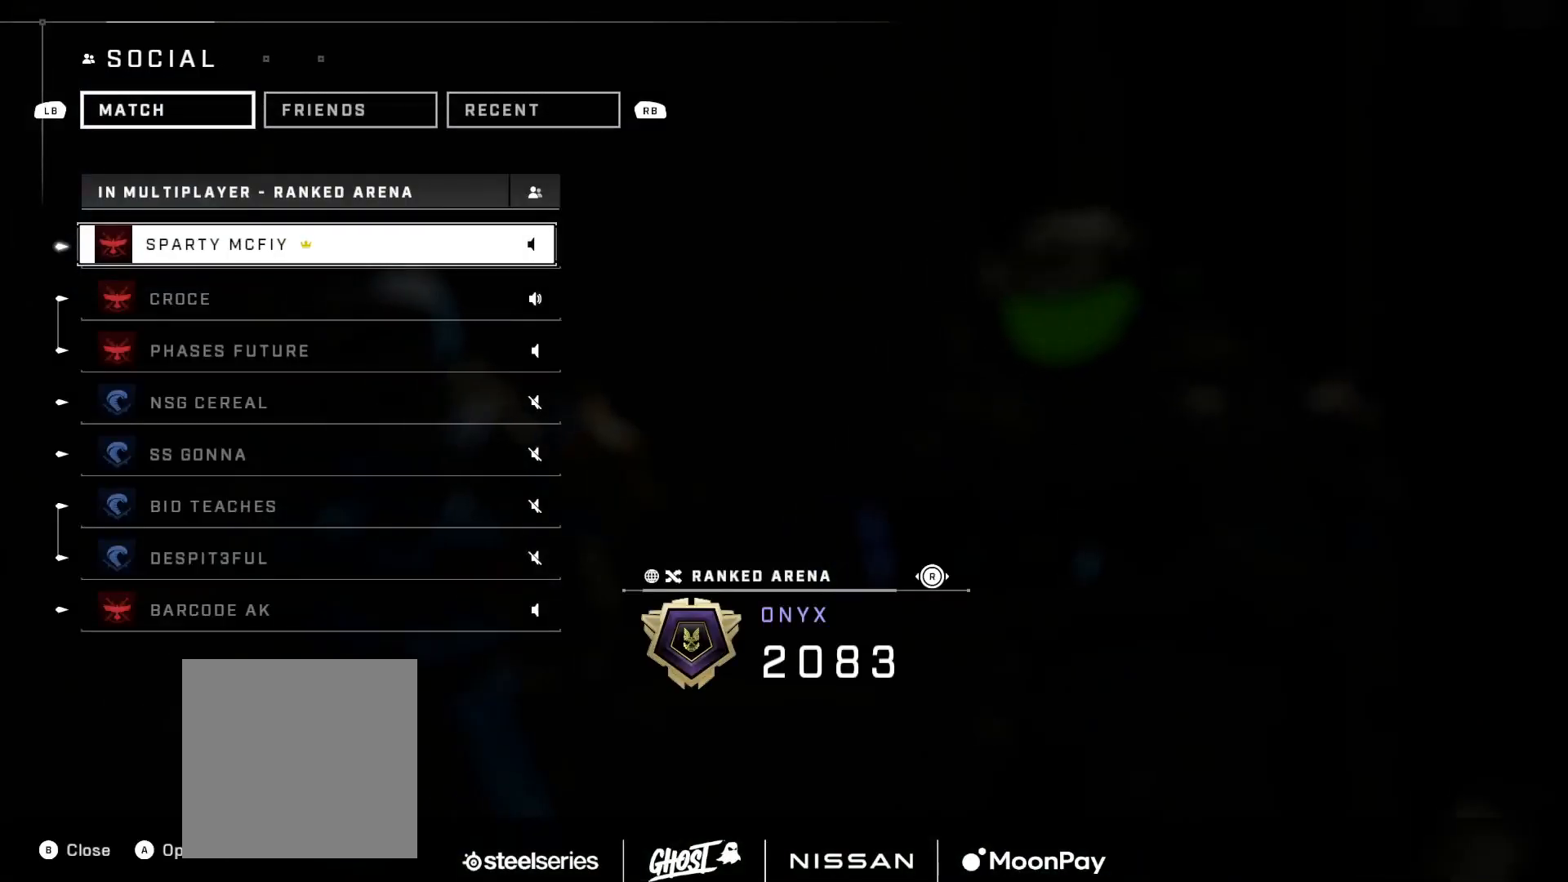
{"buttons": [], "left_stick": "center", "right_stick": "center", "events": []}
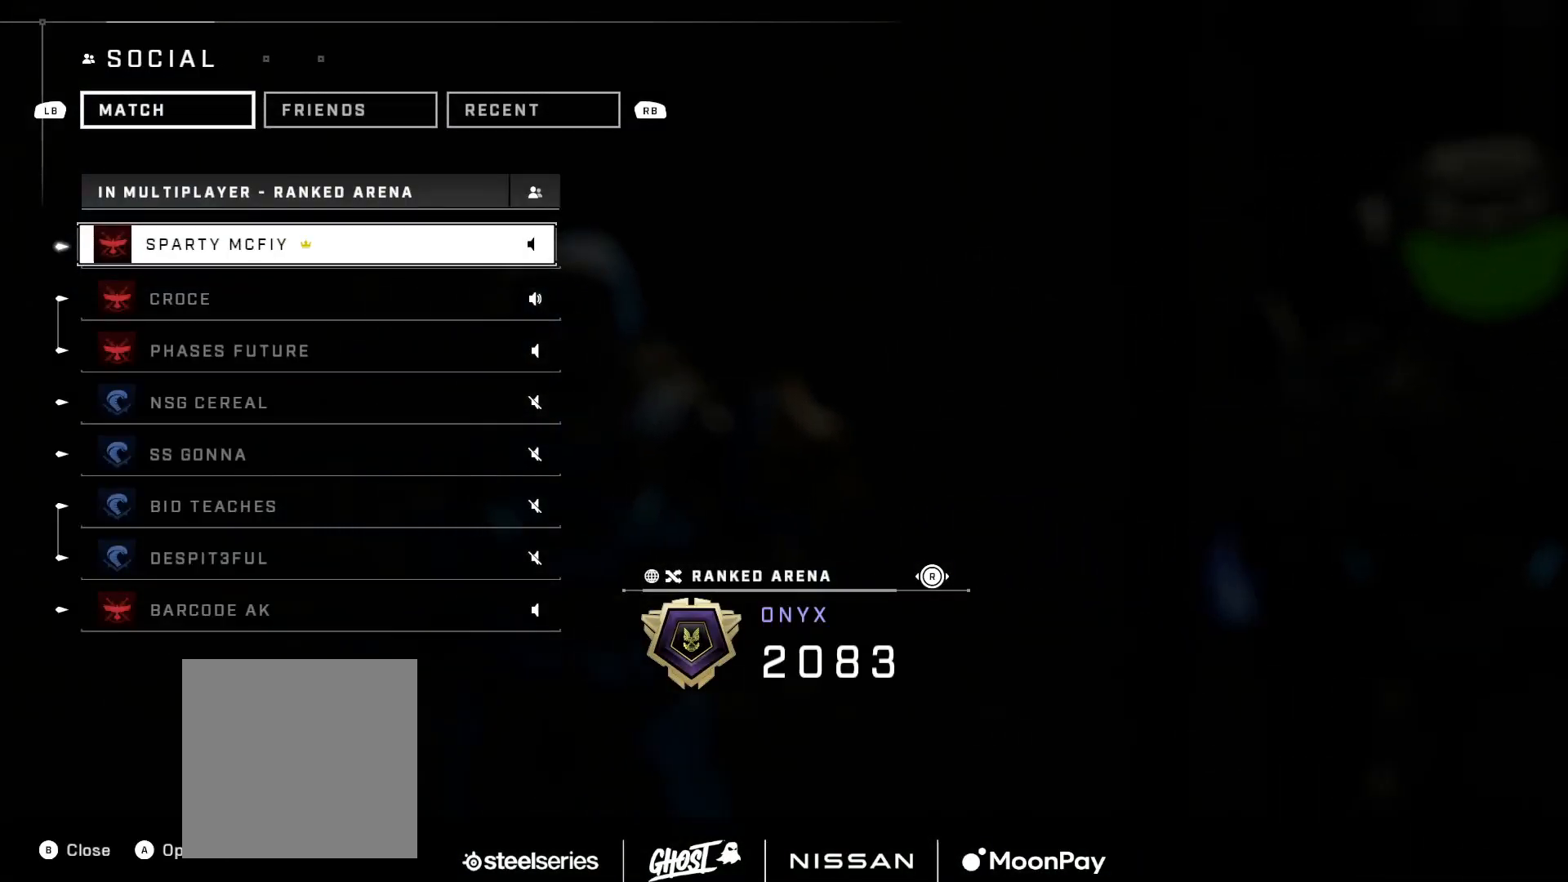
{"buttons": [], "left_stick": "center", "right_stick": "center", "events": []}
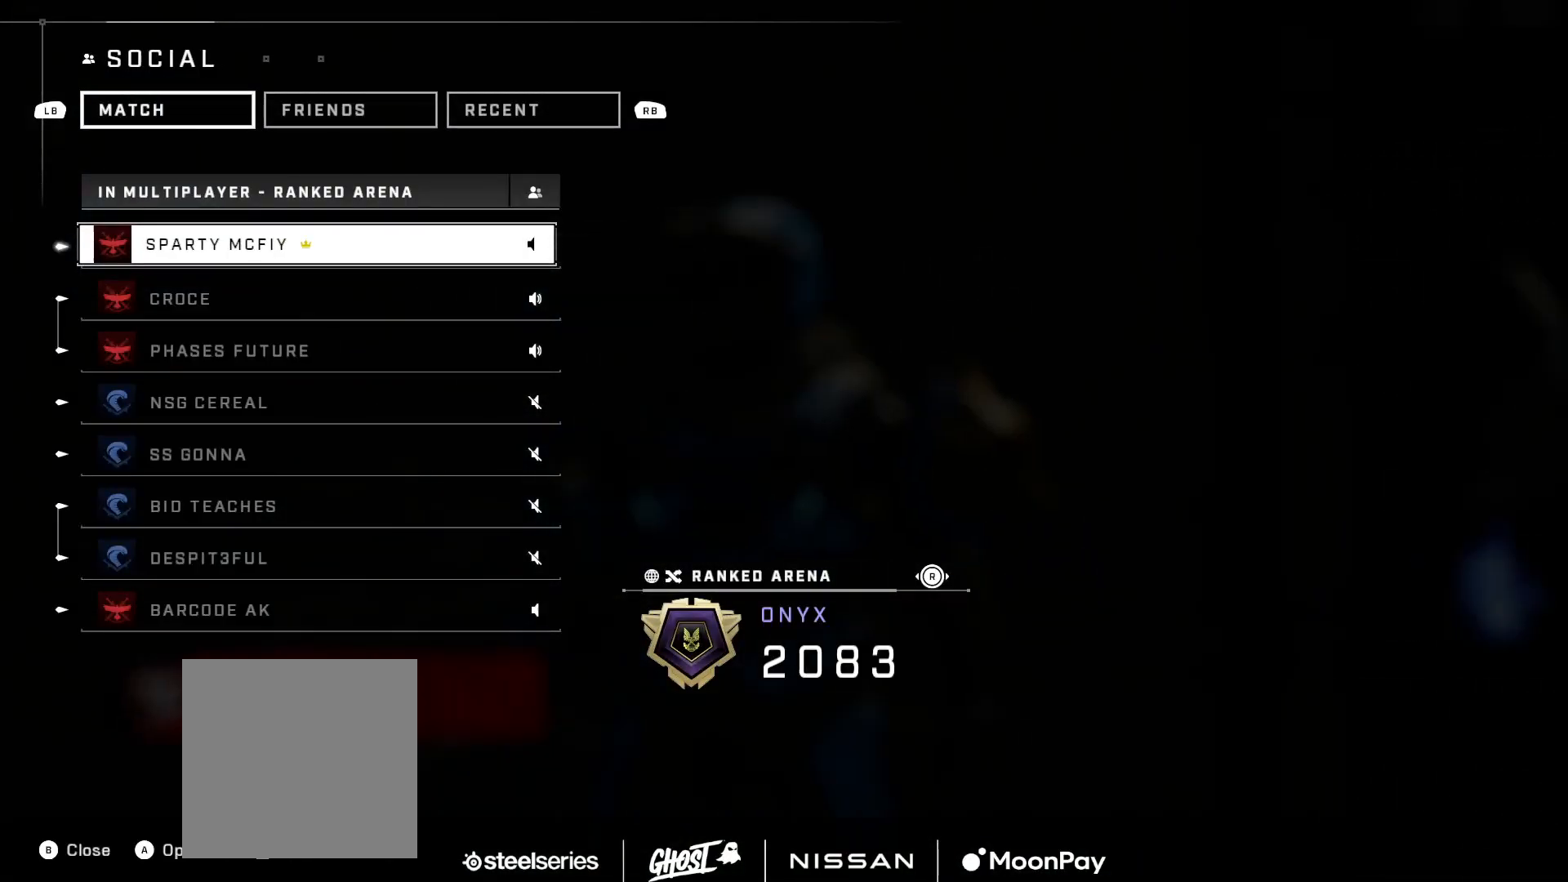
{"buttons": [], "left_stick": "center", "right_stick": "center", "events": []}
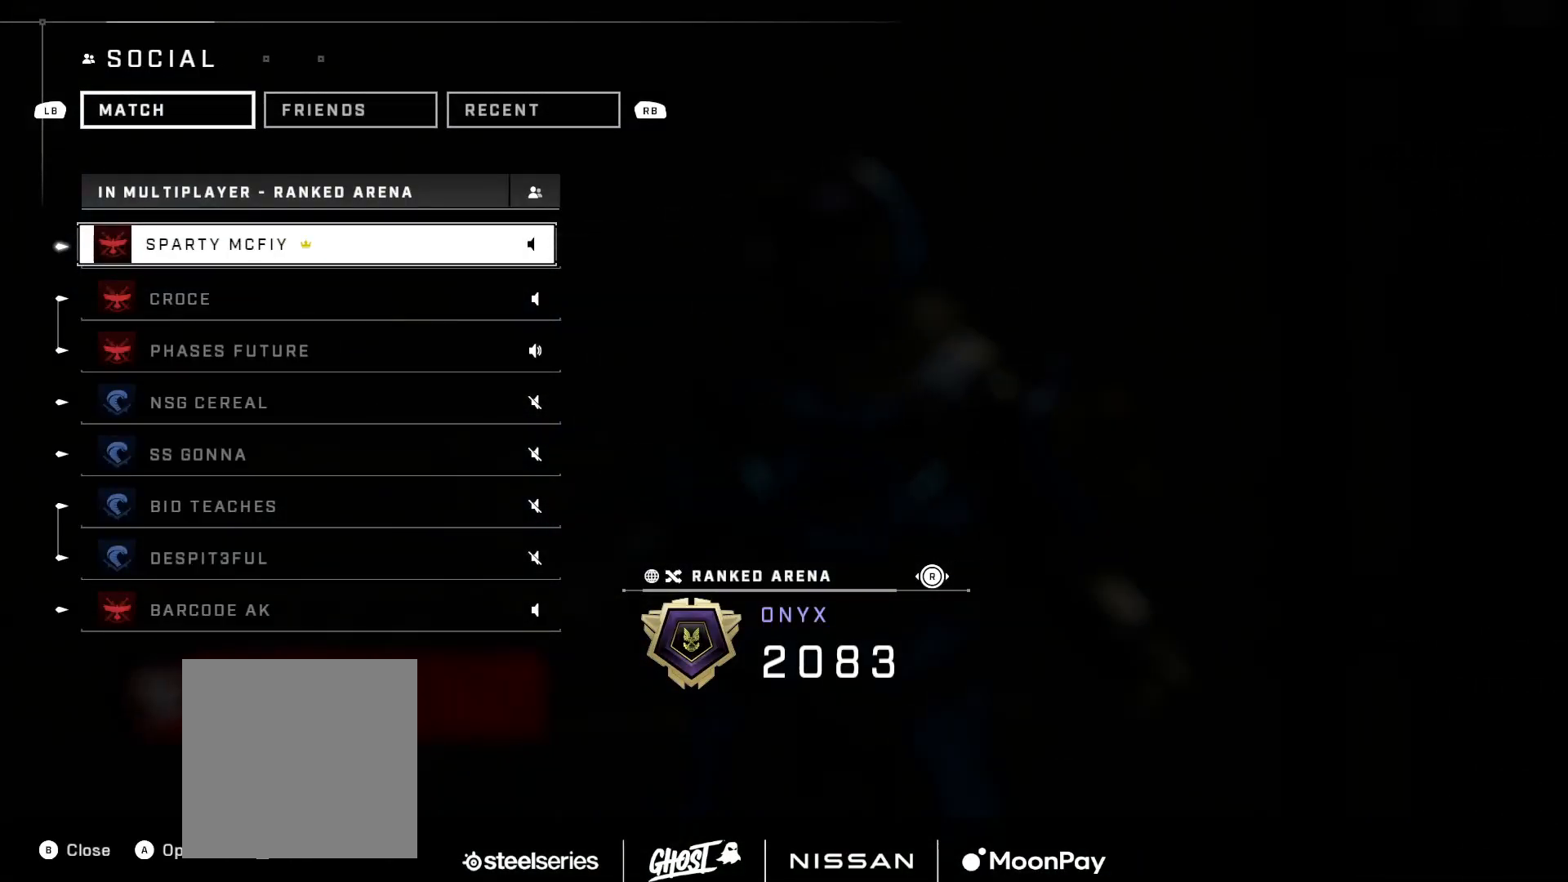
{"buttons": [], "left_stick": "center", "right_stick": "center", "events": []}
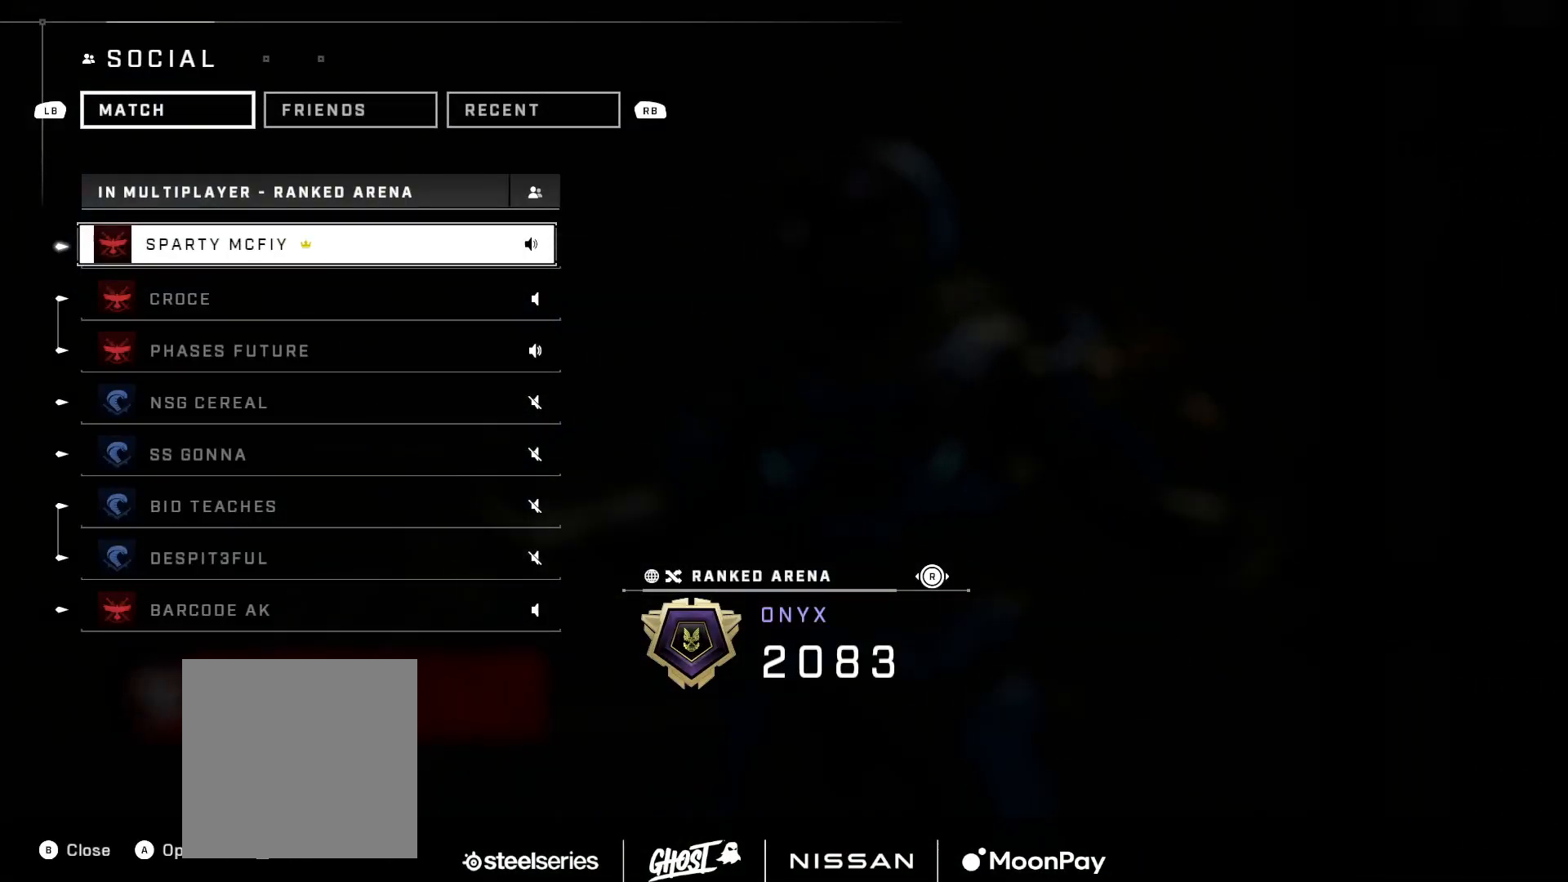
{"buttons": [], "left_stick": "center", "right_stick": "center", "events": []}
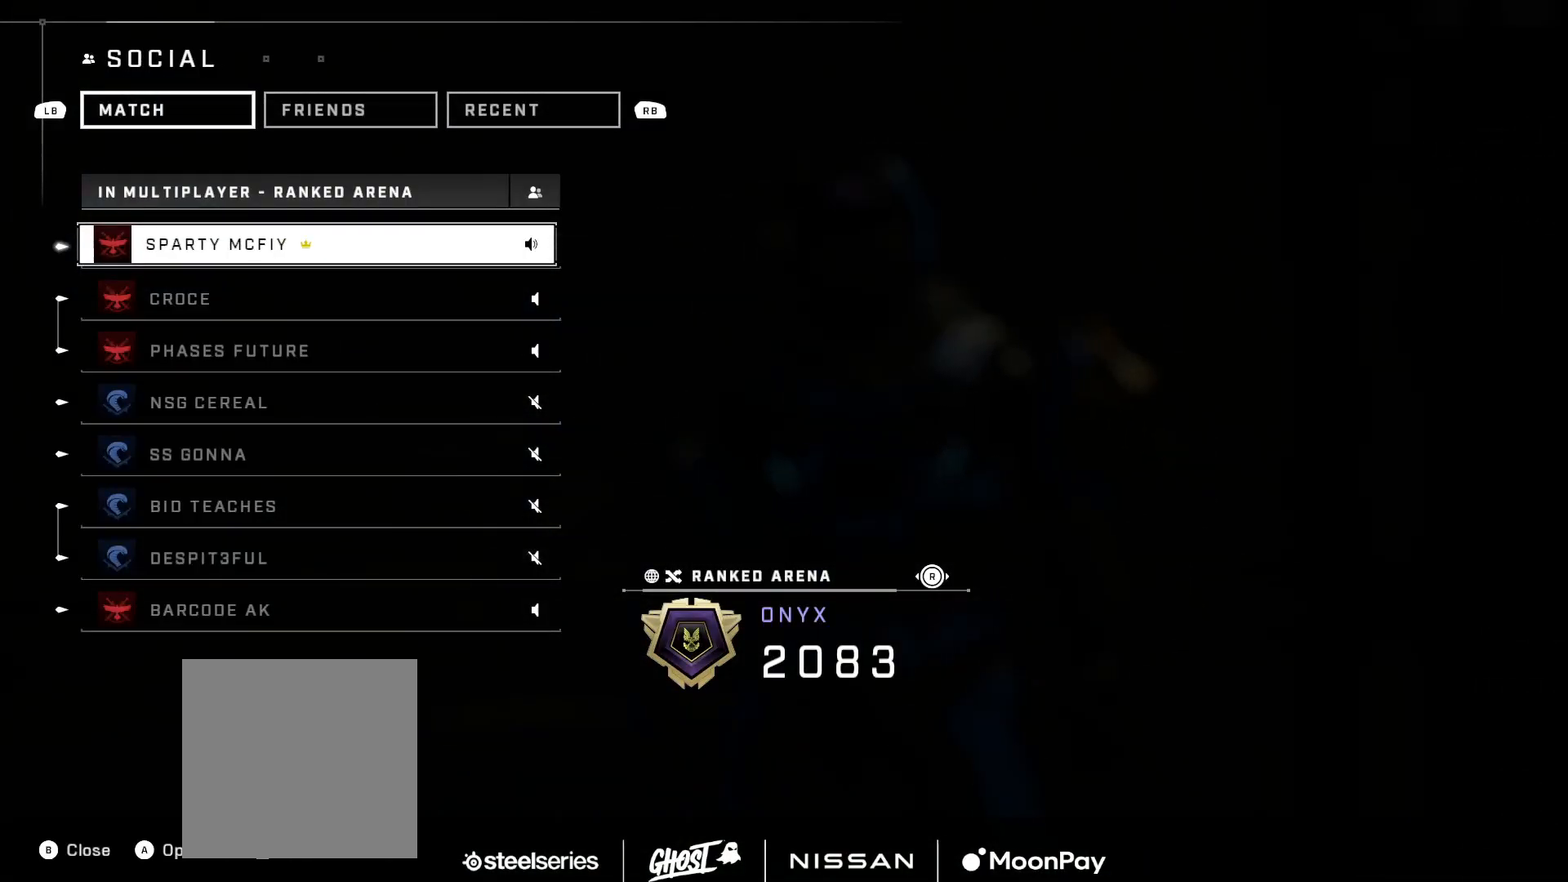
{"buttons": [], "left_stick": "center", "right_stick": "center", "events": [[350, "B", "down"], [434, "B", "up"]]}
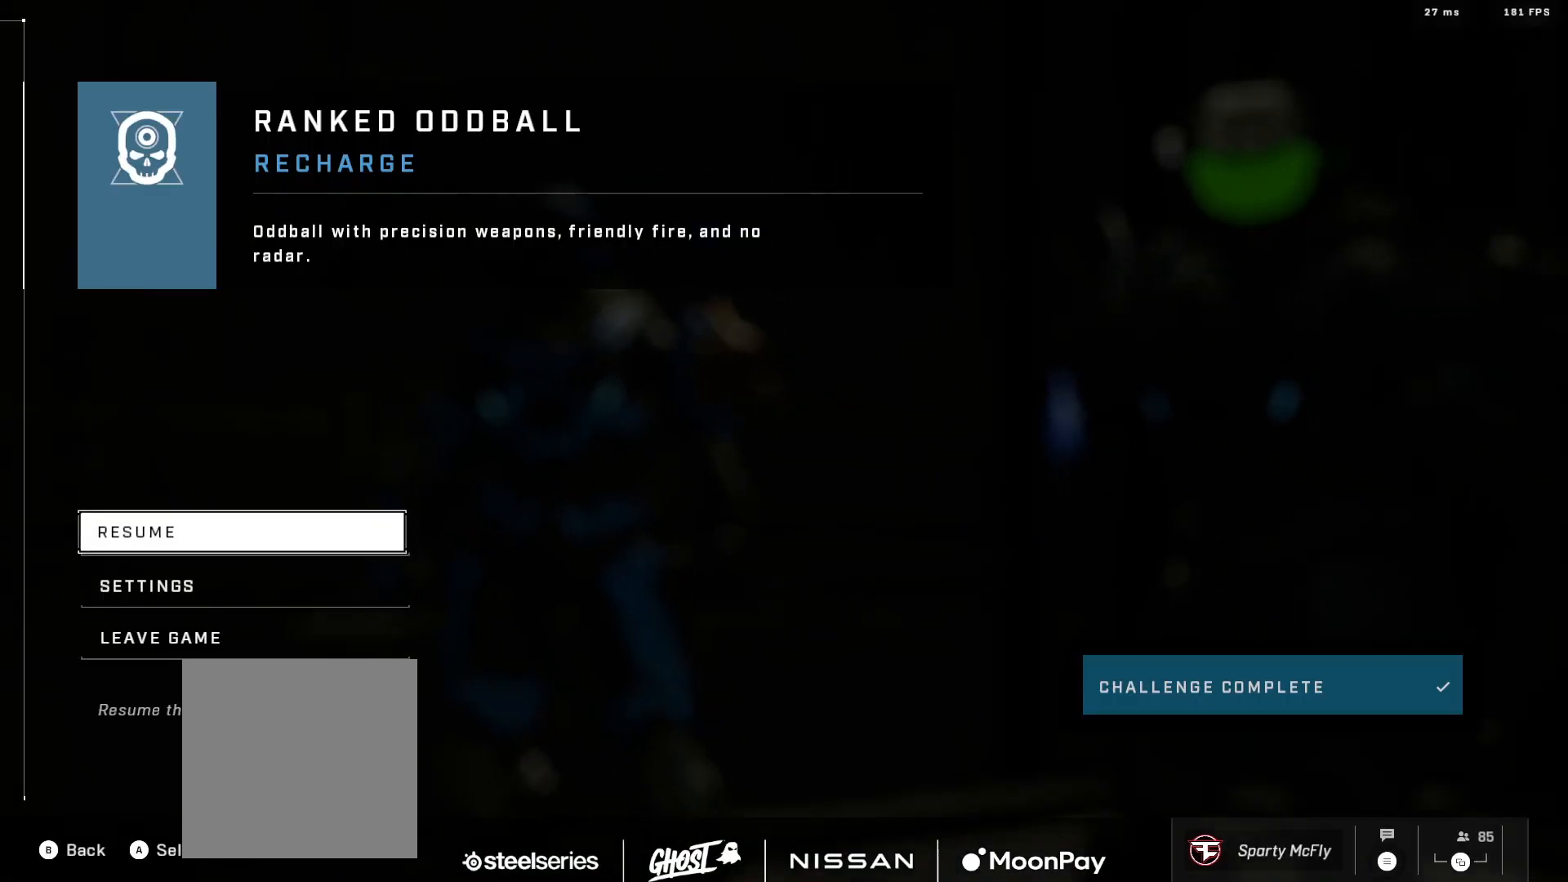
{"buttons": [], "left_stick": "center", "right_stick": "center", "events": [[34, "B", "down"], [101, "B", "up"]]}
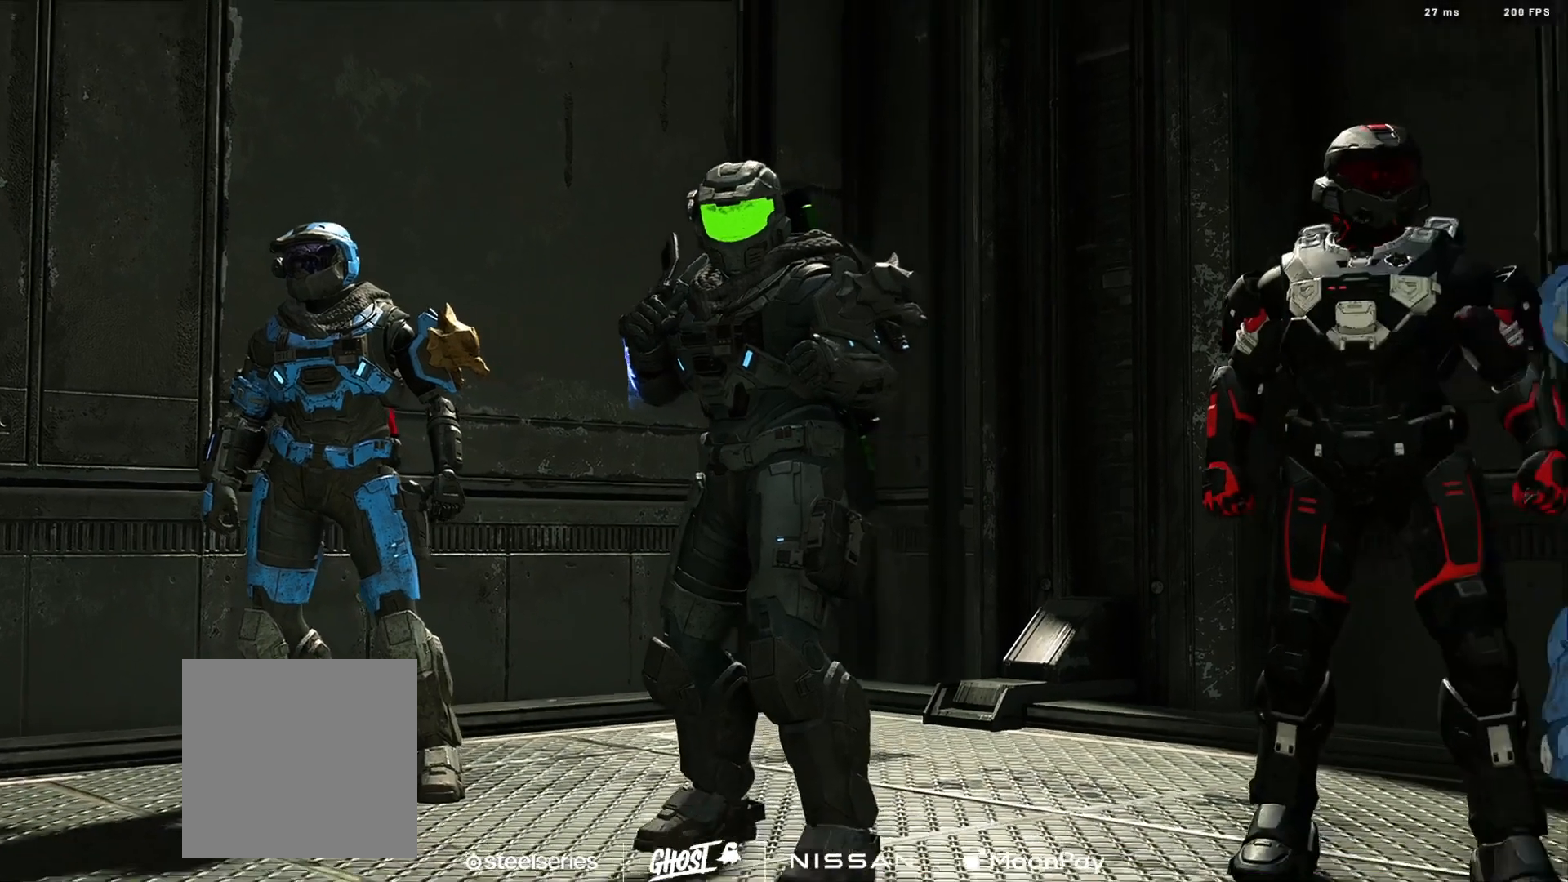
{"buttons": [], "left_stick": "center", "right_stick": "center", "events": []}
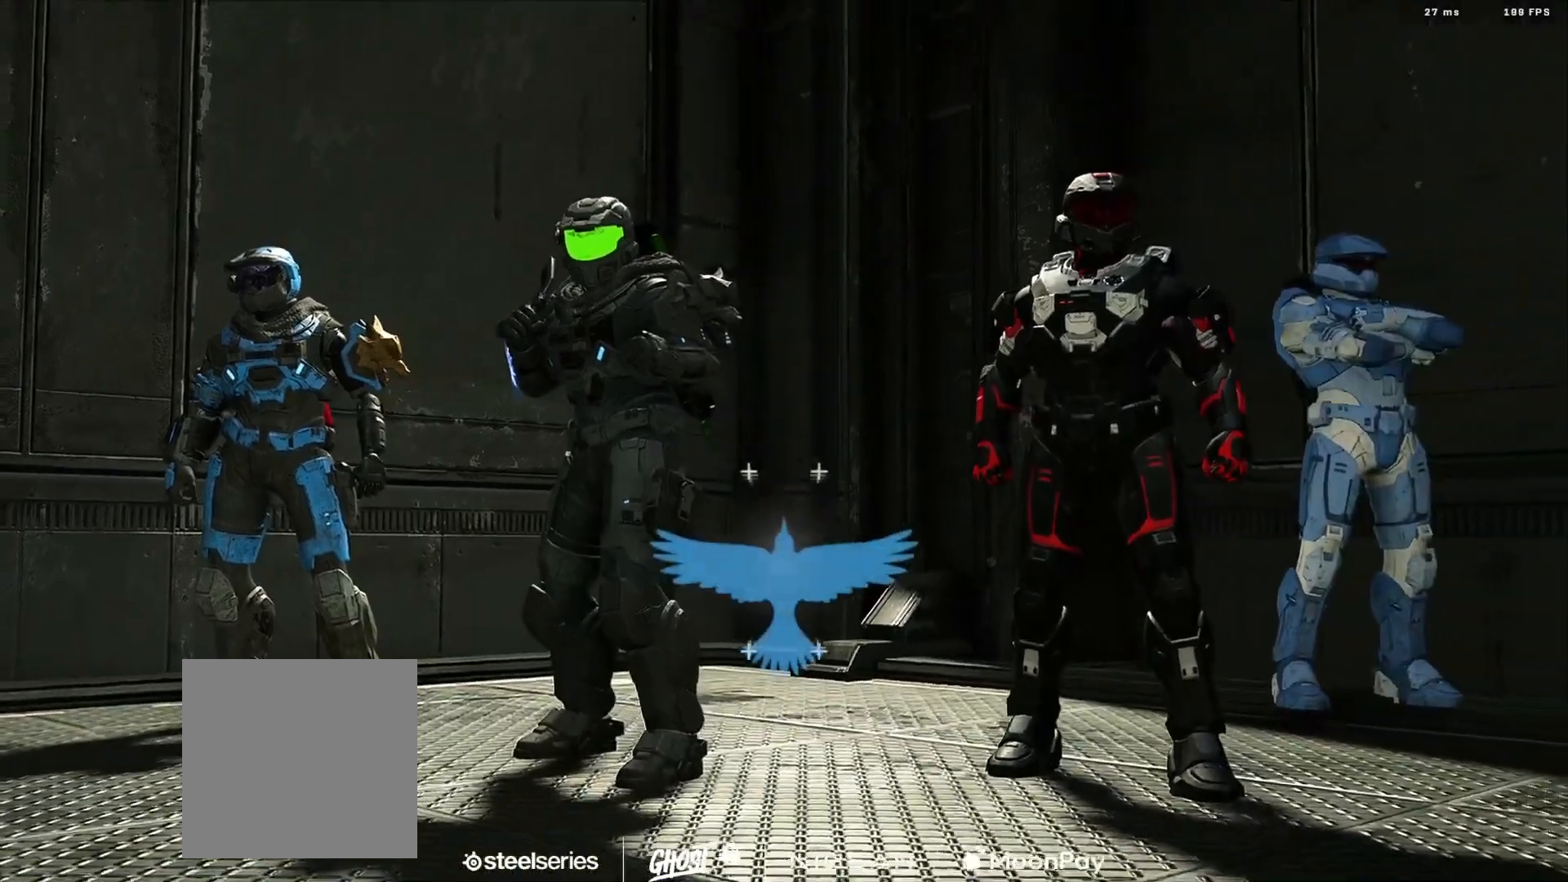
{"buttons": [], "left_stick": "center", "right_stick": "center", "events": []}
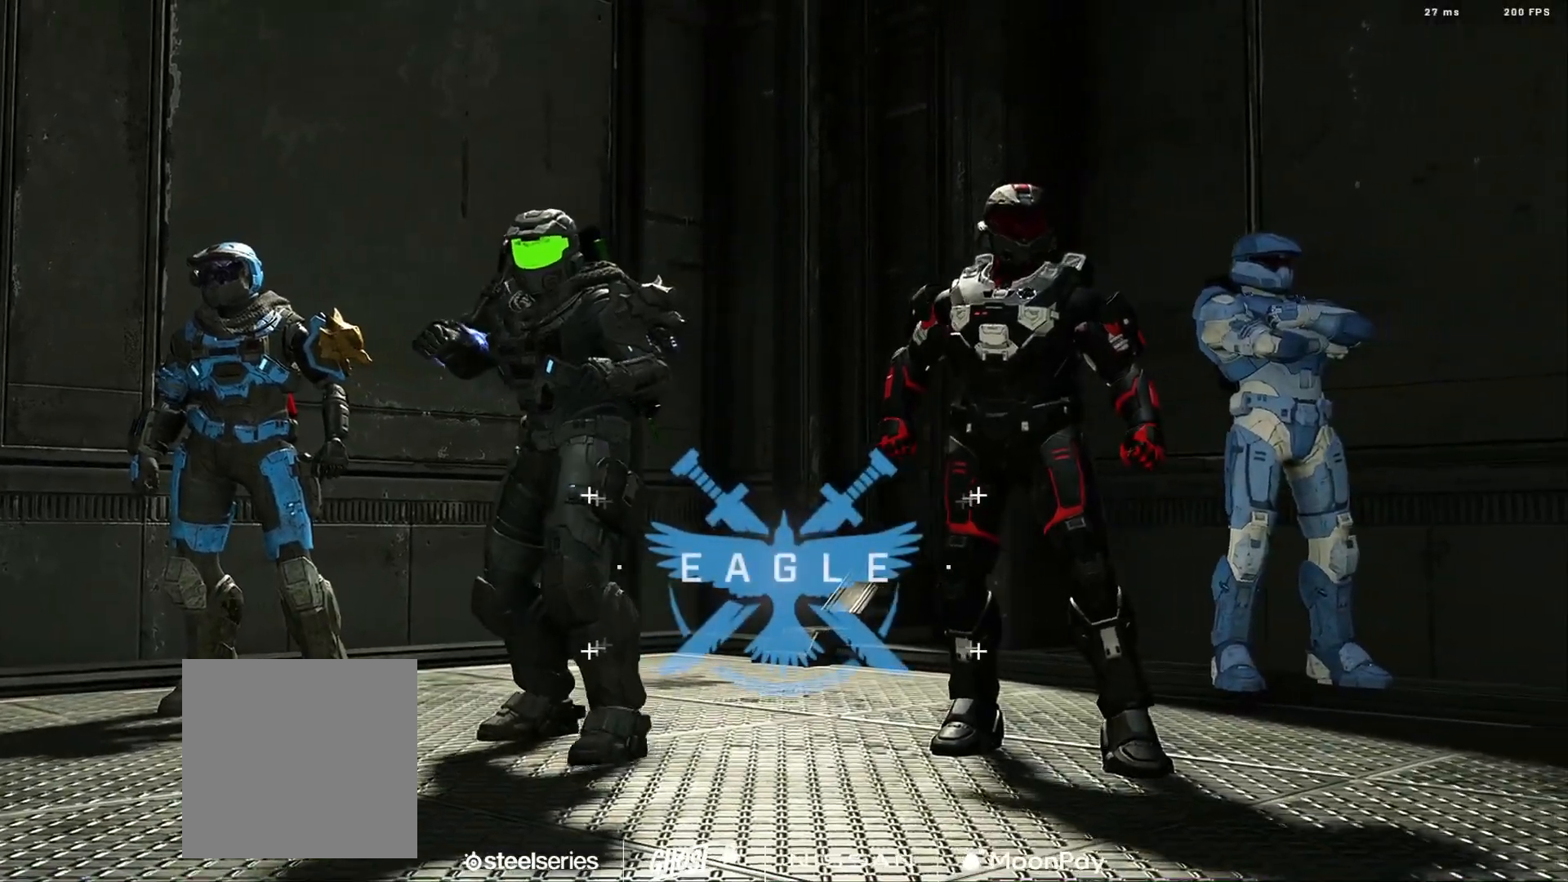
{"buttons": [], "left_stick": "center", "right_stick": "center", "events": []}
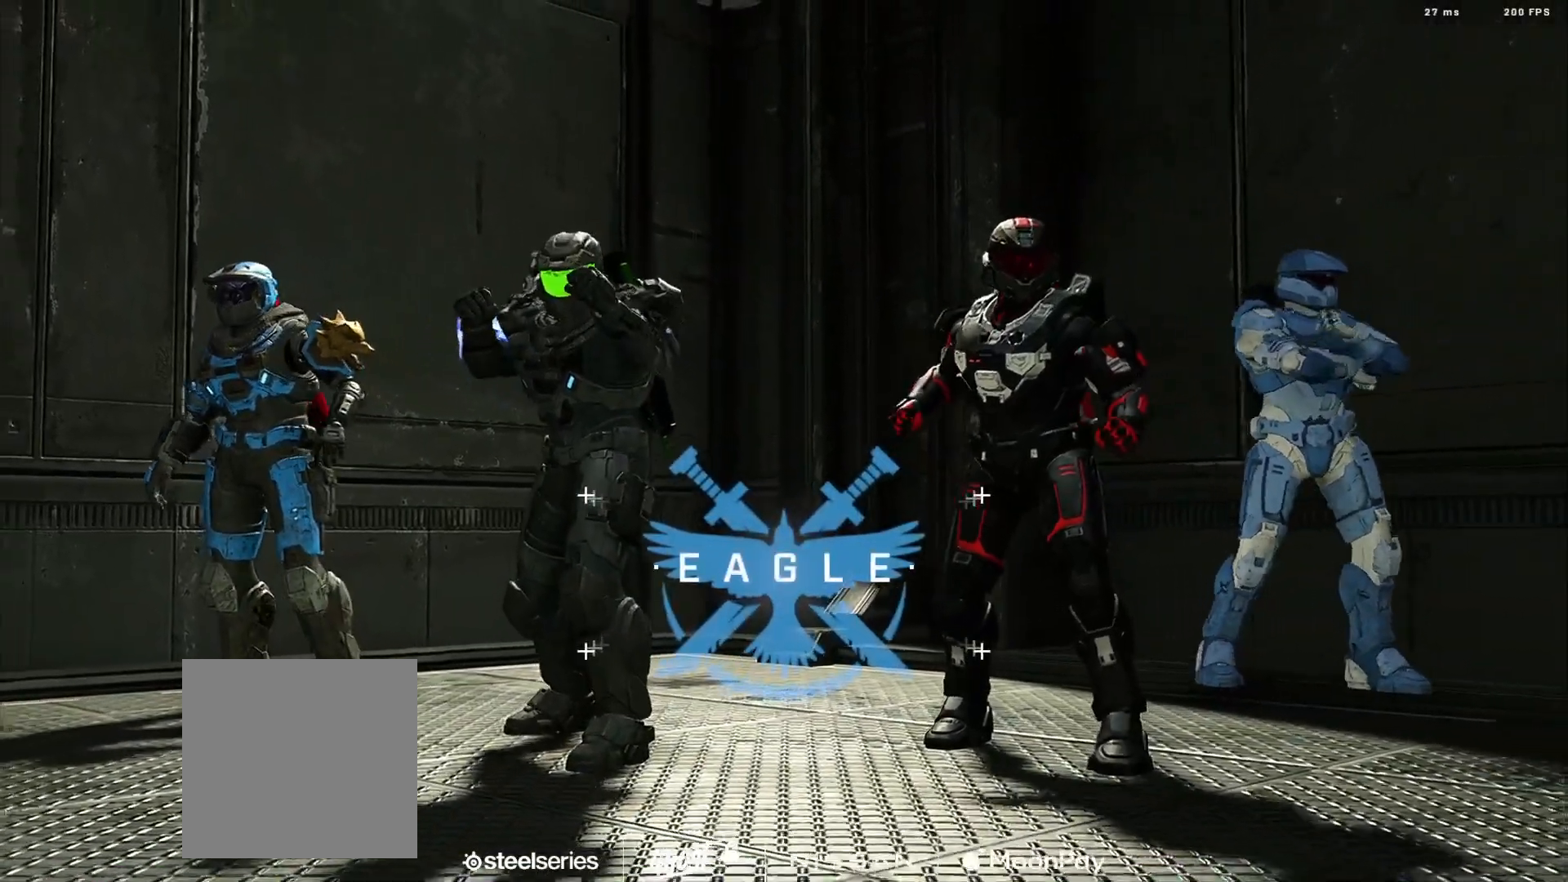
{"buttons": [], "left_stick": "center", "right_stick": "center", "events": []}
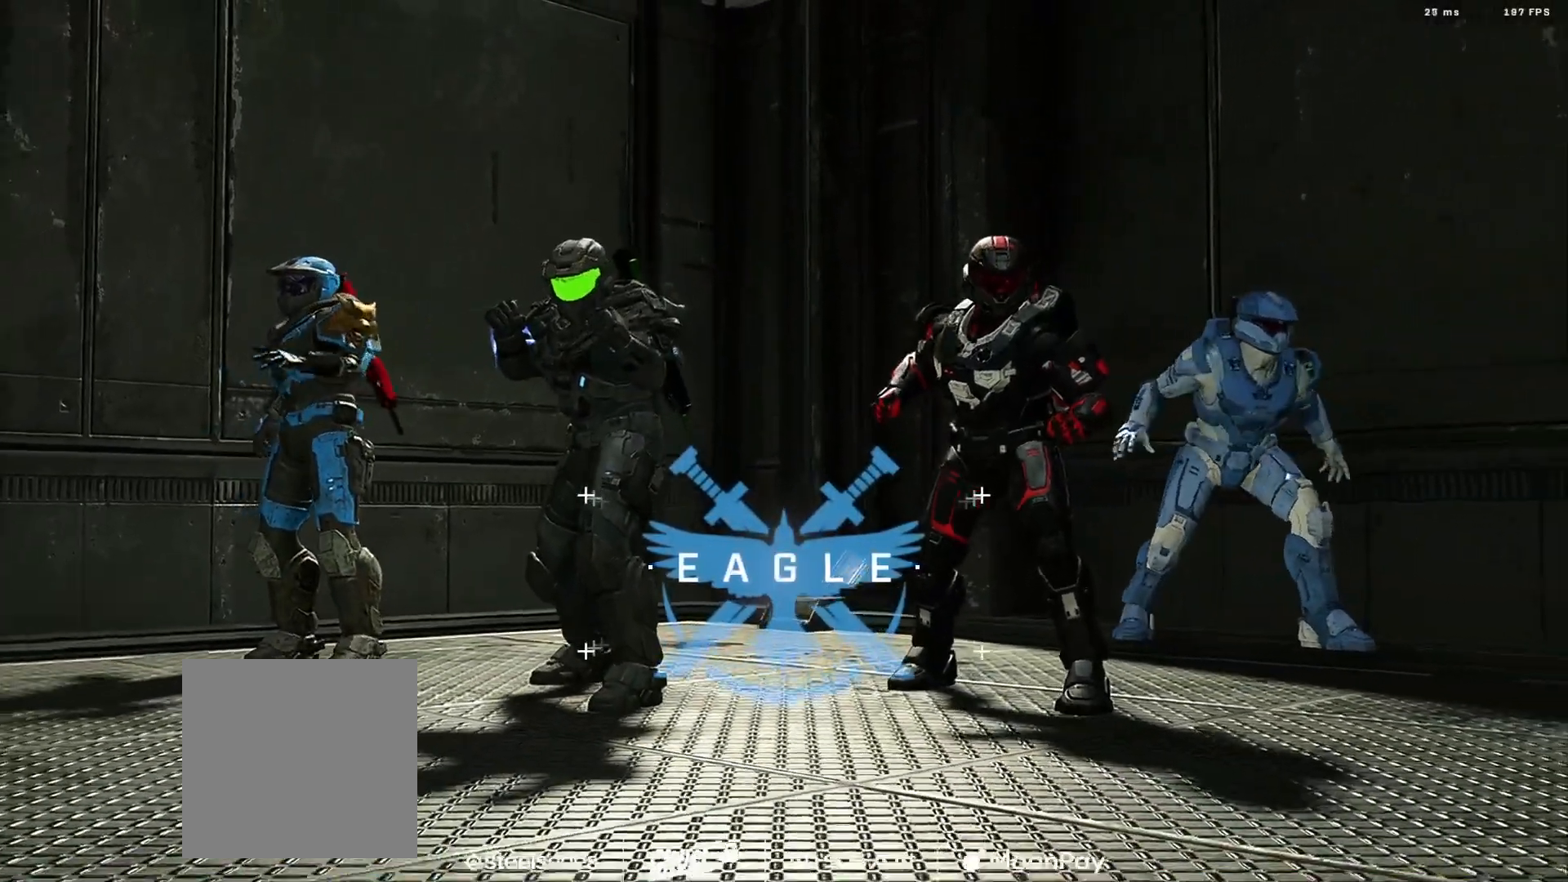
{"buttons": ["START"], "left_stick": "center", "right_stick": "up-left", "events": [[400, "right_stick", "up-left"], [484, "START", "down"]]}
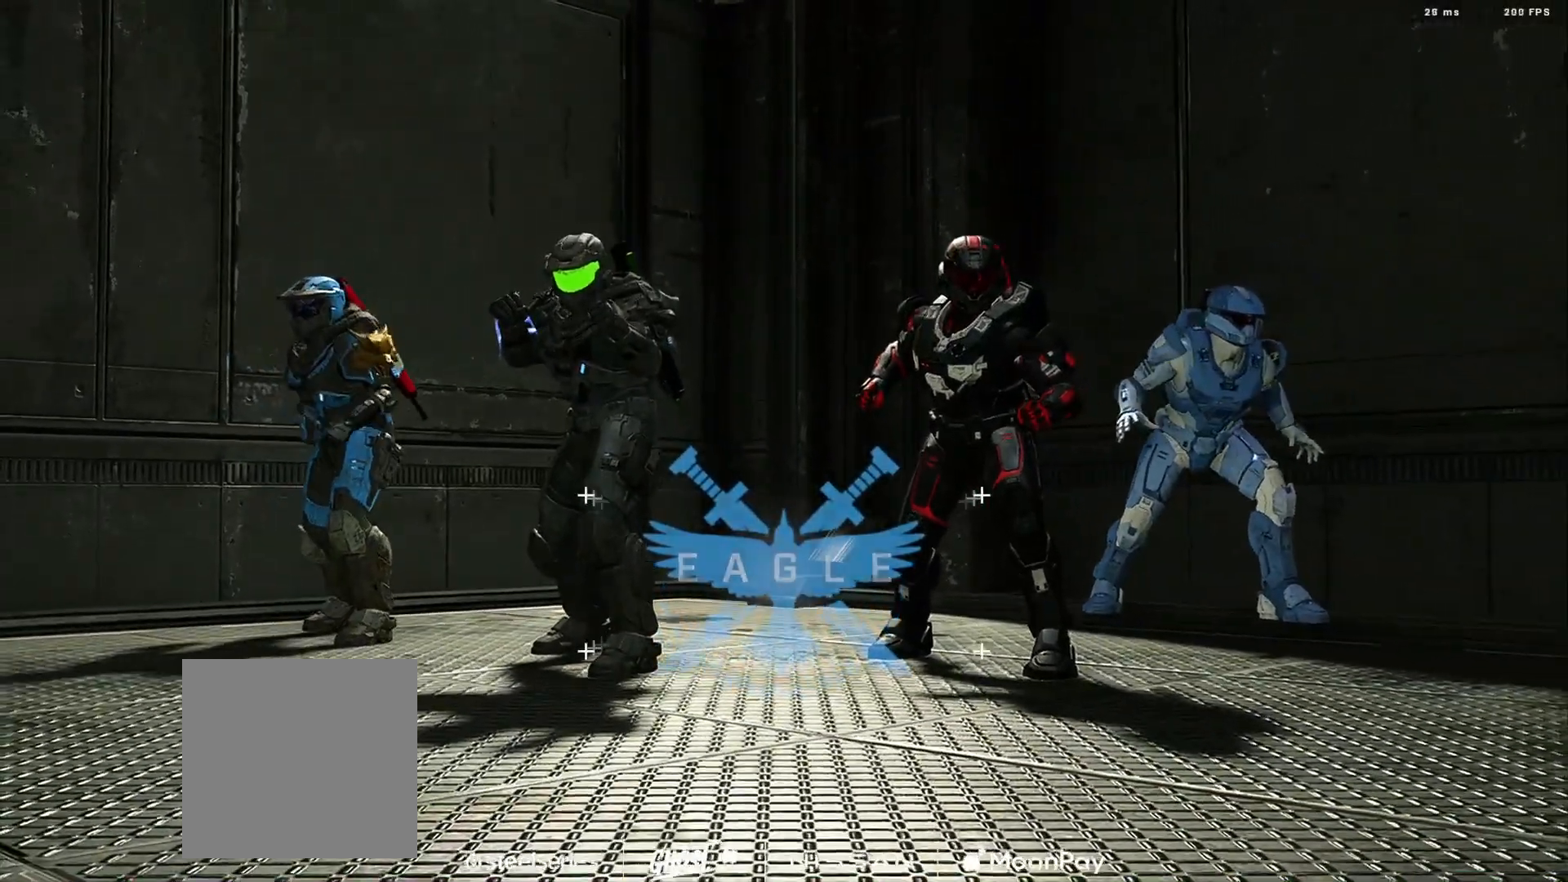
{"buttons": ["B"], "left_stick": "center", "right_stick": "center", "events": [[33, "START", "up"], [50, "right_stick", "center"], [116, "SELECT", "down"], [200, "SELECT", "up"], [500, "B", "down"]]}
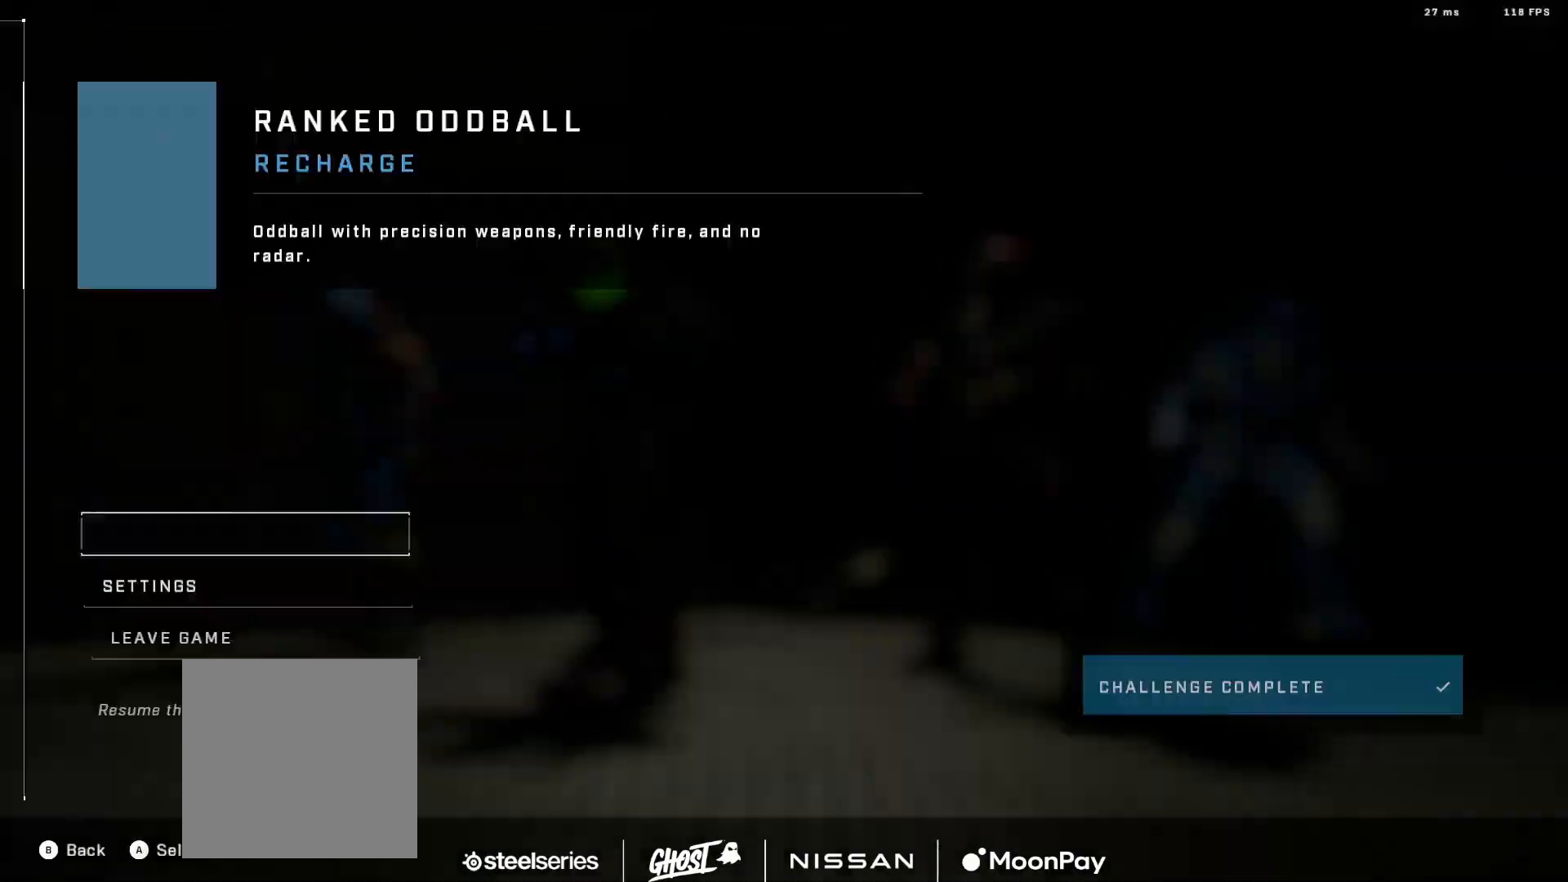
{"buttons": [], "left_stick": "center", "right_stick": "center", "events": [[33, "B", "up"], [117, "B", "down"], [167, "B", "up"]]}
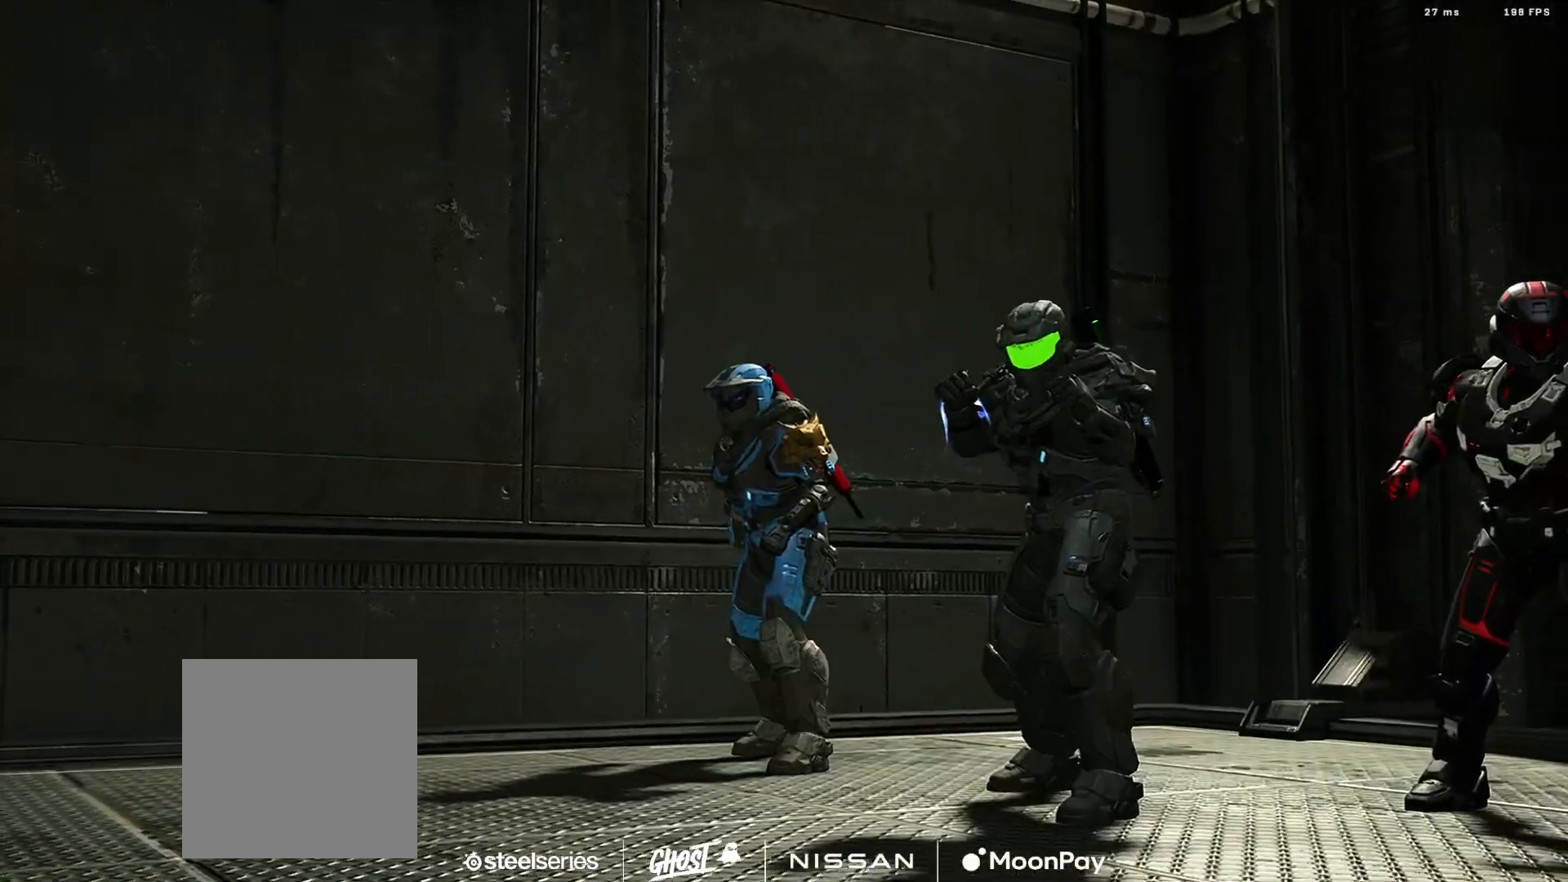
{"buttons": [], "left_stick": "up", "right_stick": "center", "events": [[301, "left_stick", "up"]]}
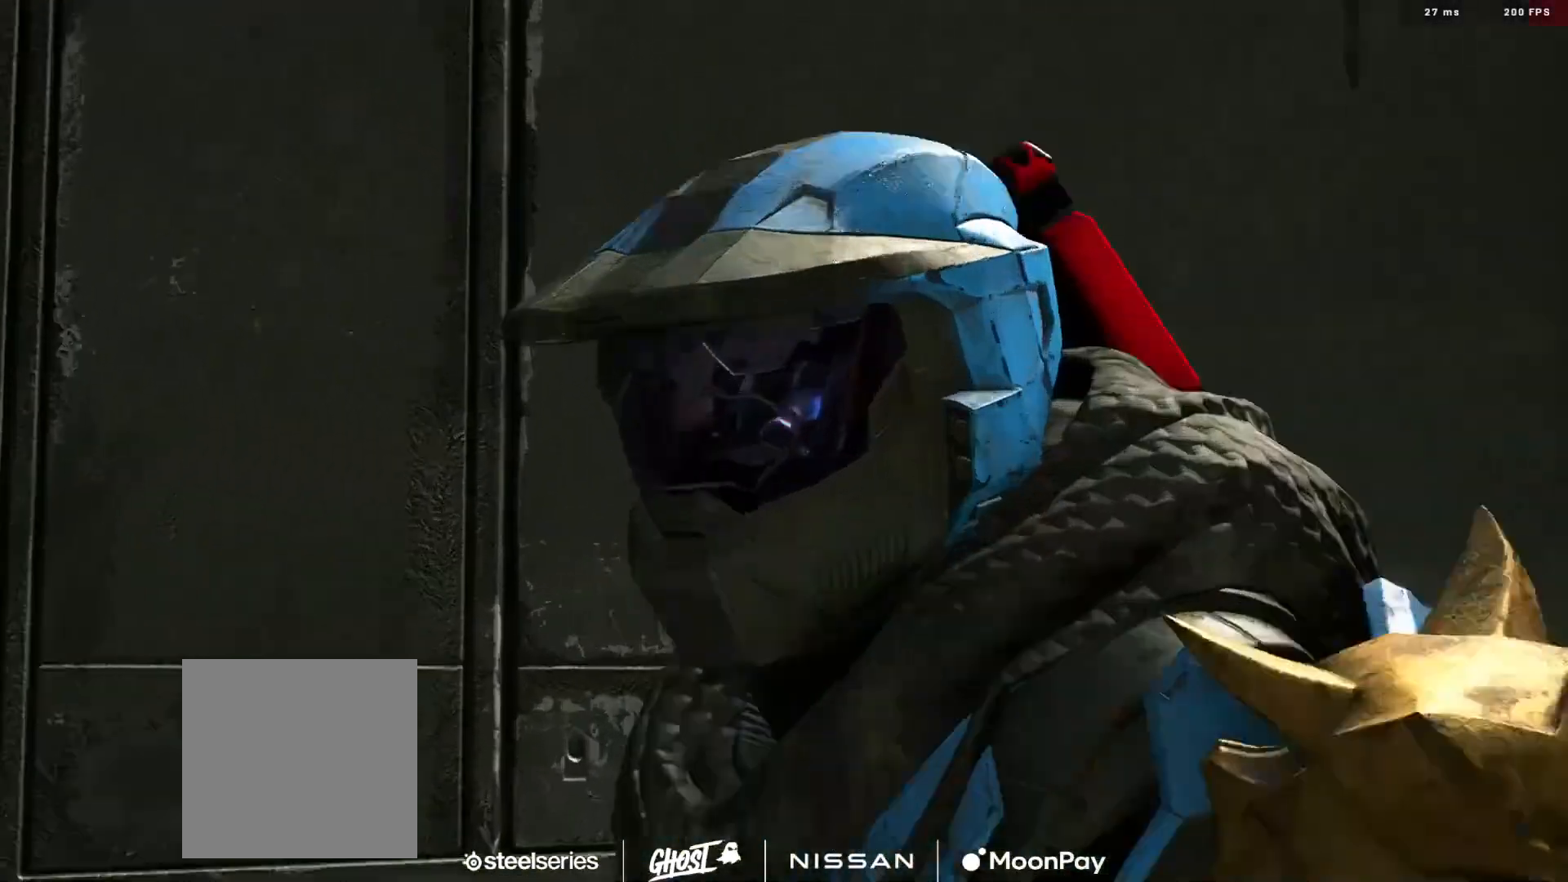
{"buttons": [], "left_stick": "up", "right_stick": "center", "events": [[350, "A", "down"], [434, "A", "up"]]}
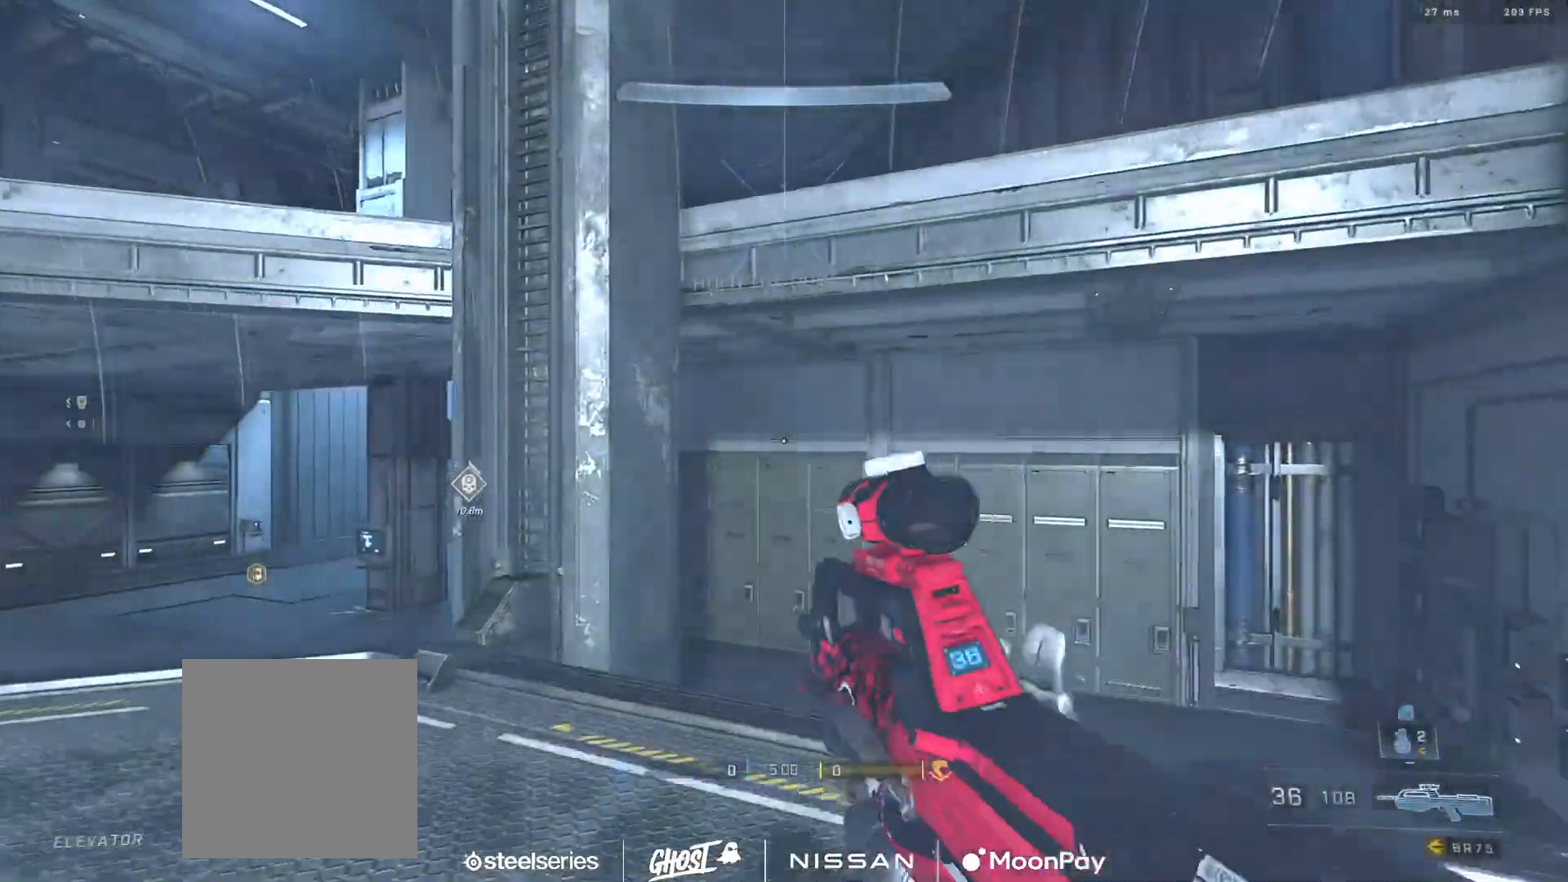
{"buttons": [], "left_stick": "up", "right_stick": "center", "events": [[33, "right_stick", "left"], [250, "right_stick", "center"], [367, "right_stick", "right"], [467, "right_stick", "center"]]}
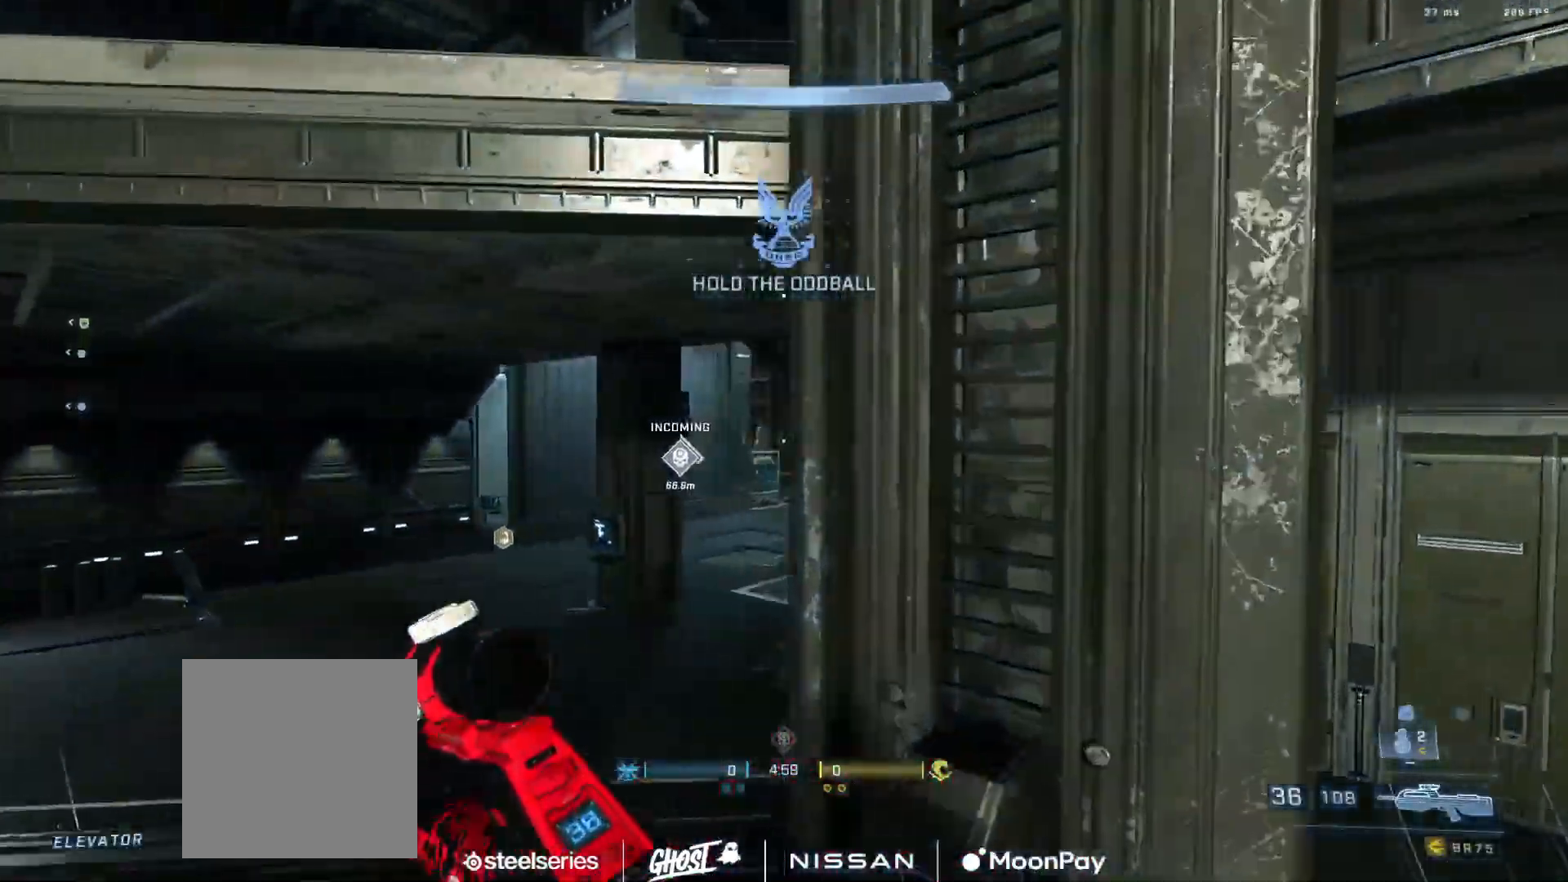
{"buttons": ["L3"], "left_stick": "up", "right_stick": "down-right", "events": [[167, "L1", "down"], [250, "L1", "up"], [267, "right_stick", "down-right"], [367, "L3", "down"]]}
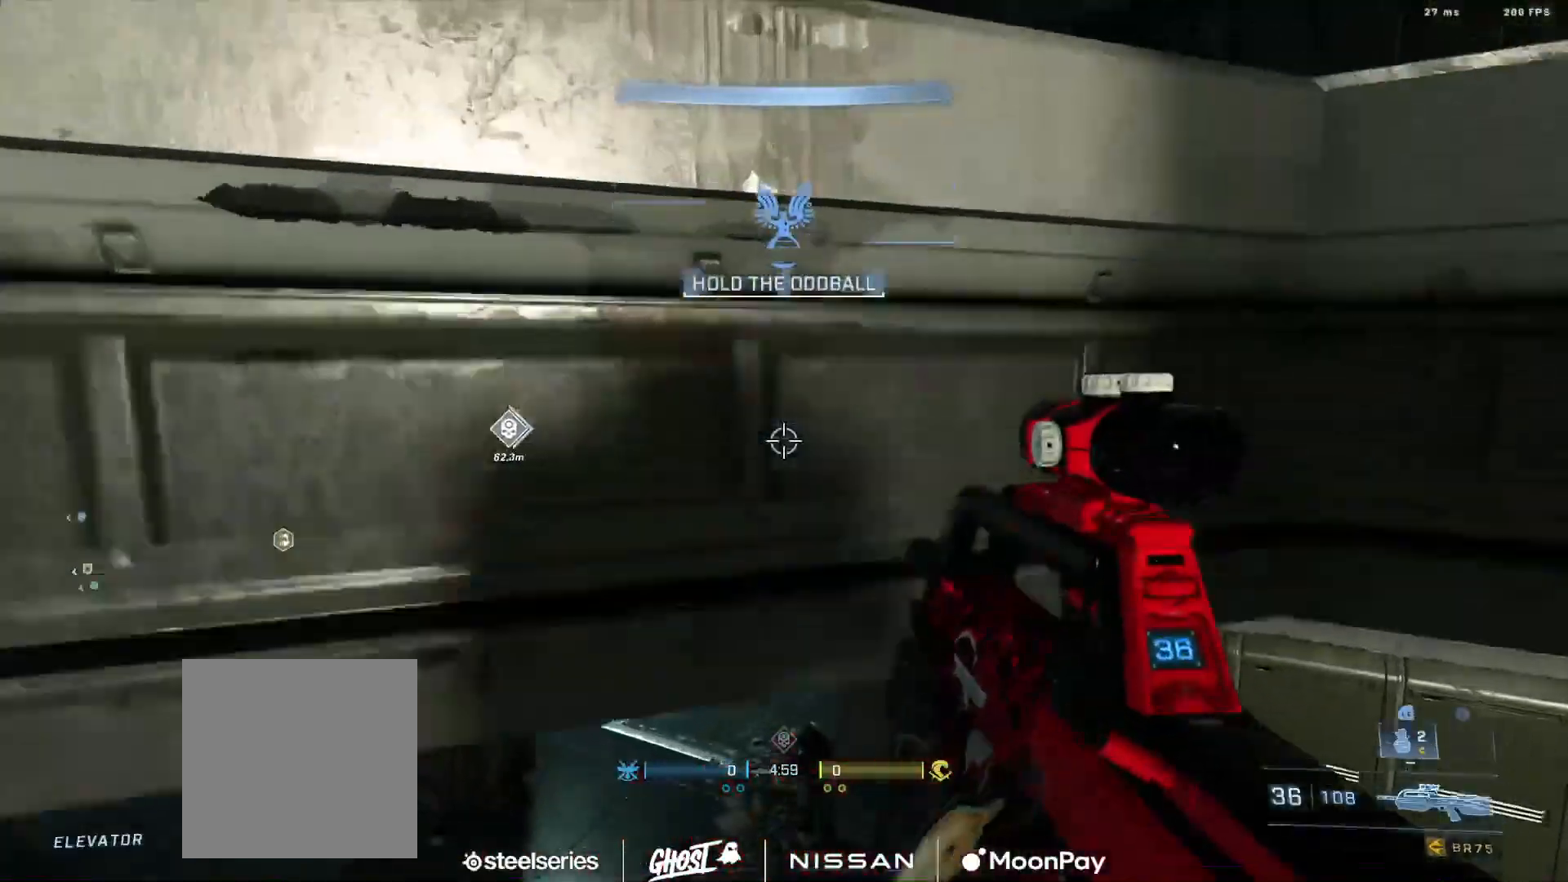
{"buttons": ["A"], "left_stick": "up", "right_stick": "center", "events": [[51, "L1", "down"], [167, "L1", "up"], [184, "L3", "up"], [334, "A", "down"], [401, "A", "up"], [451, "A", "down"], [484, "right_stick", "center"]]}
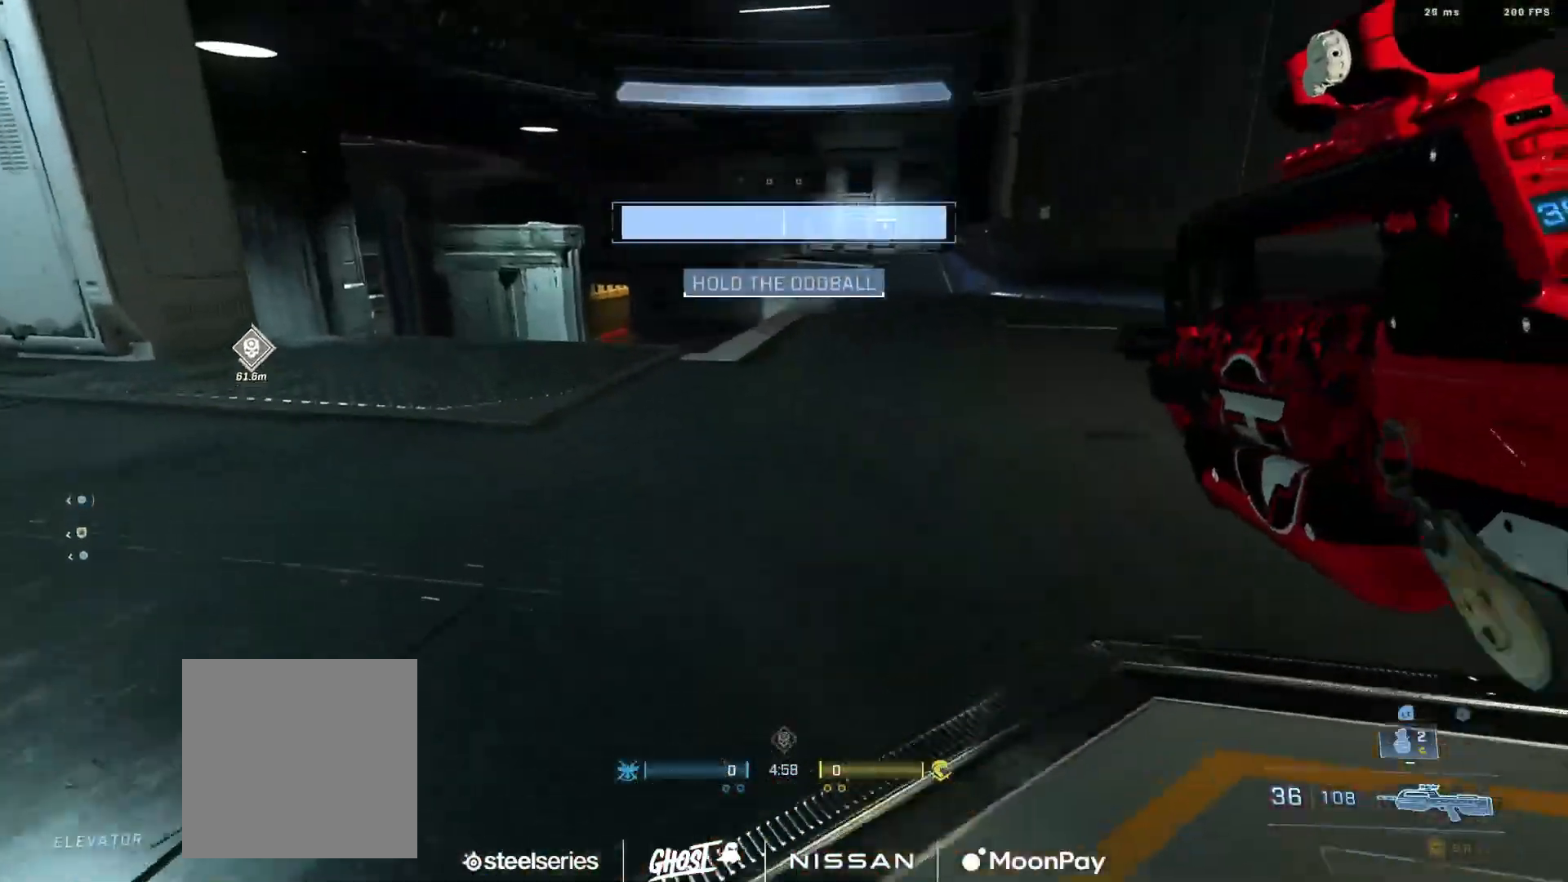
{"buttons": [], "left_stick": "up", "right_stick": "center", "events": [[67, "A", "up"], [133, "A", "down"], [200, "A", "up"], [284, "A", "down"], [334, "A", "up"], [434, "A", "down"], [501, "A", "up"]]}
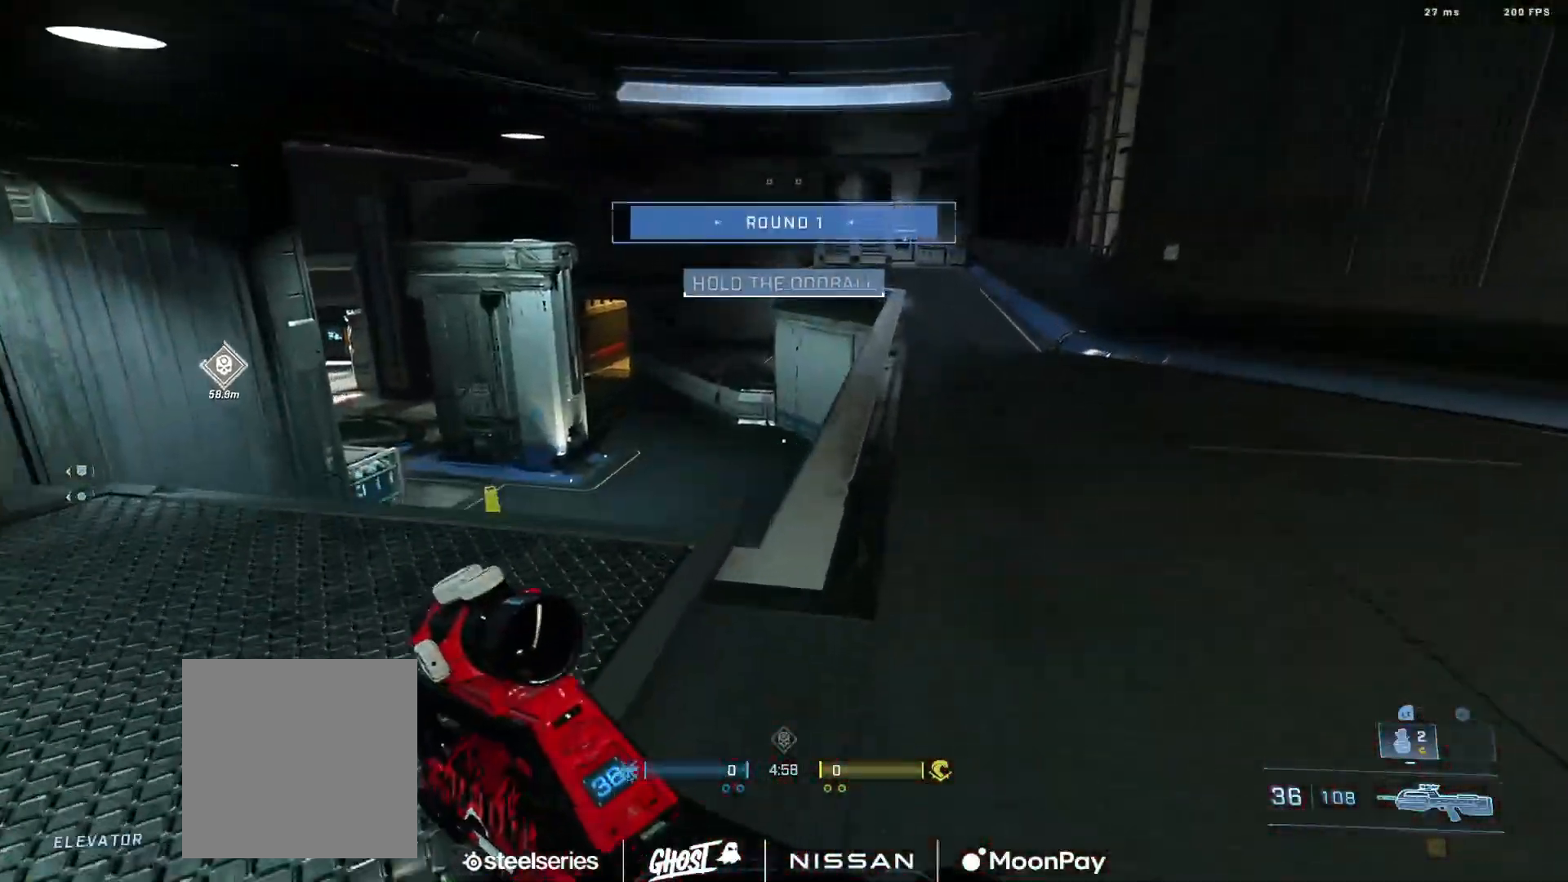
{"buttons": [], "left_stick": "up", "right_stick": "center", "events": [[83, "right_stick", "left"], [100, "A", "down"], [166, "A", "up"], [250, "A", "down"], [333, "A", "up"], [400, "A", "down"], [467, "A", "up"], [500, "right_stick", "center"]]}
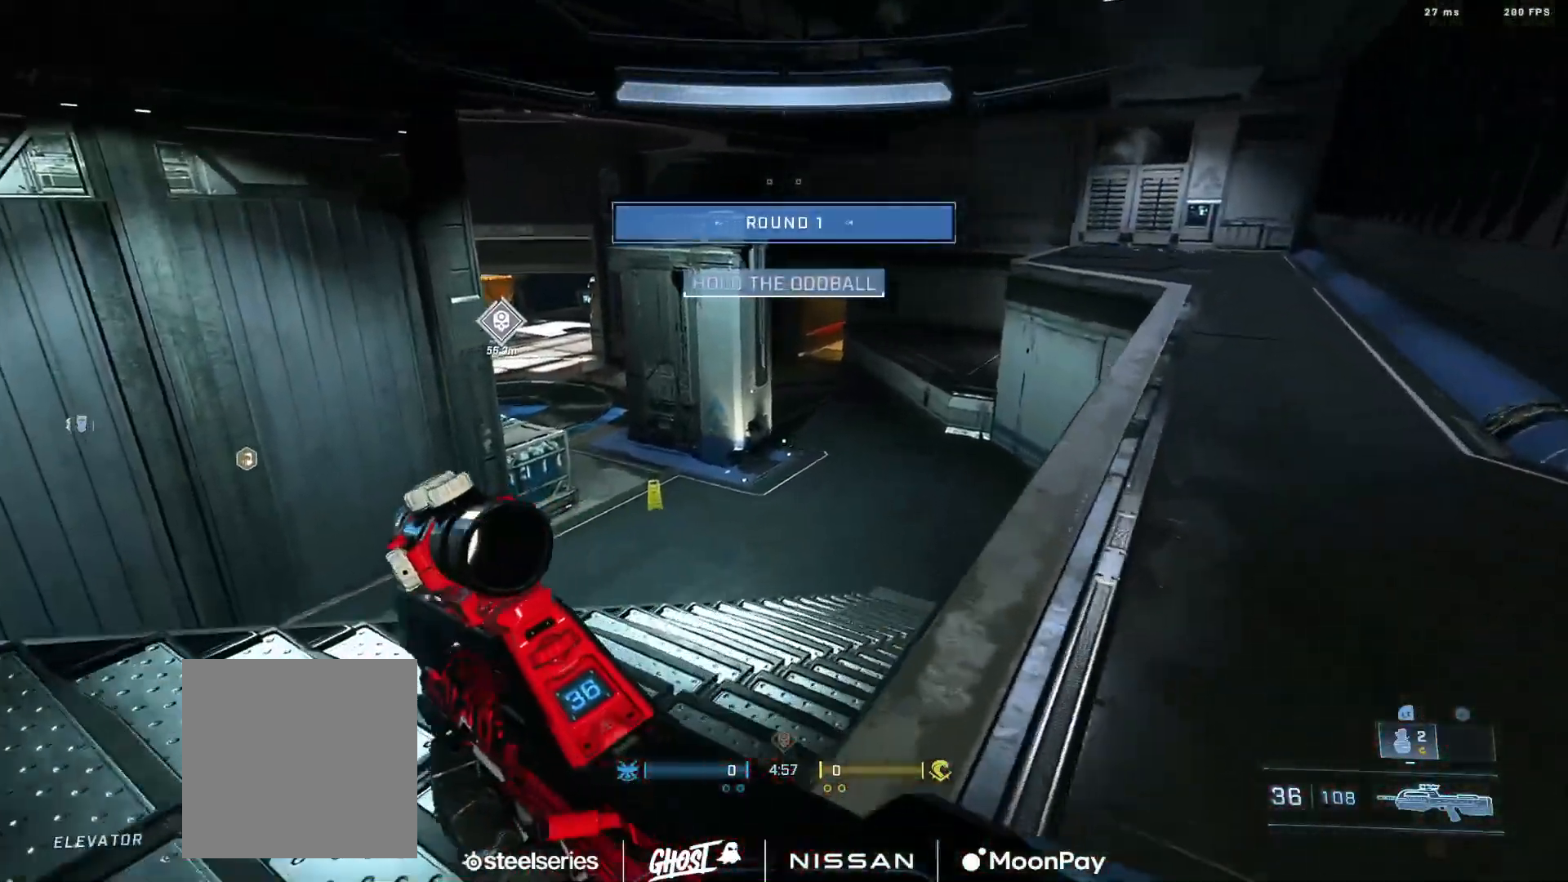
{"buttons": [], "left_stick": "up", "right_stick": "center", "events": [[50, "A", "down"], [100, "A", "up"], [117, "right_stick", "down-right"], [200, "A", "down"], [234, "right_stick", "center"], [267, "A", "up"], [350, "A", "down"], [417, "A", "up"]]}